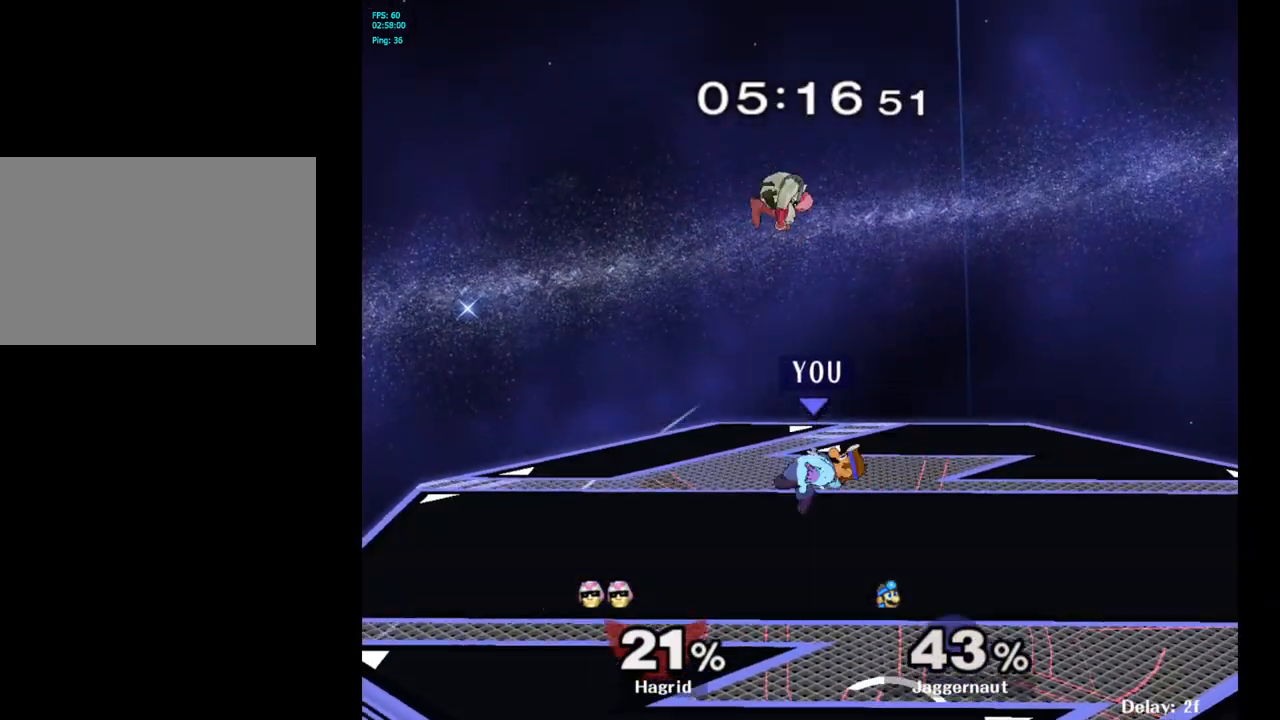
Gameplay with a controller (Nintendo layout); each line is a JSON object with the inputs held at the frame after it. "events" lists button and stick changes between this image and that frame as [ms after this image, input, new state], when the widget could be followed in between. Not read: L3 R3.
{"buttons": [], "left_stick": "up", "right_stick": "center", "events": [[100, "A", "up"], [183, "A", "down"], [217, "Y", "up"], [350, "A", "up"]]}
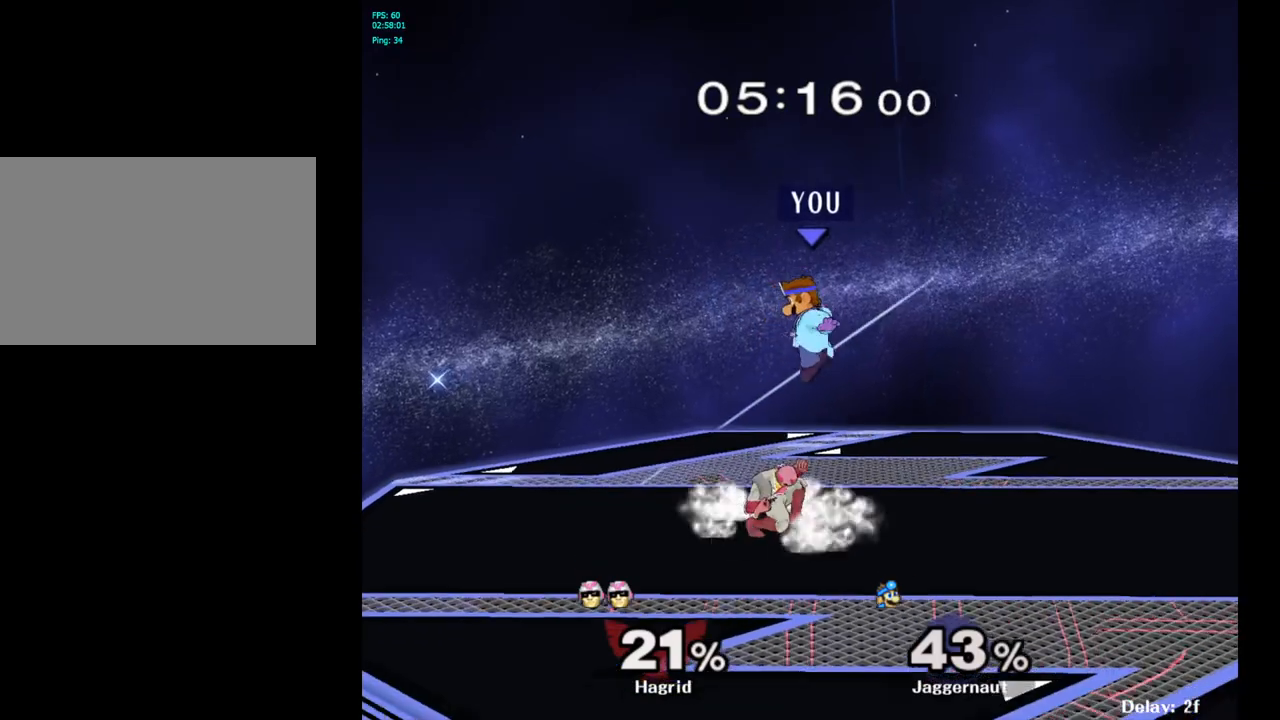
{"buttons": ["R1"], "left_stick": "up", "right_stick": "center", "events": [[50, "left_stick", "center"], [150, "left_stick", "up-right"], [200, "left_stick", "up"], [383, "R1", "down"]]}
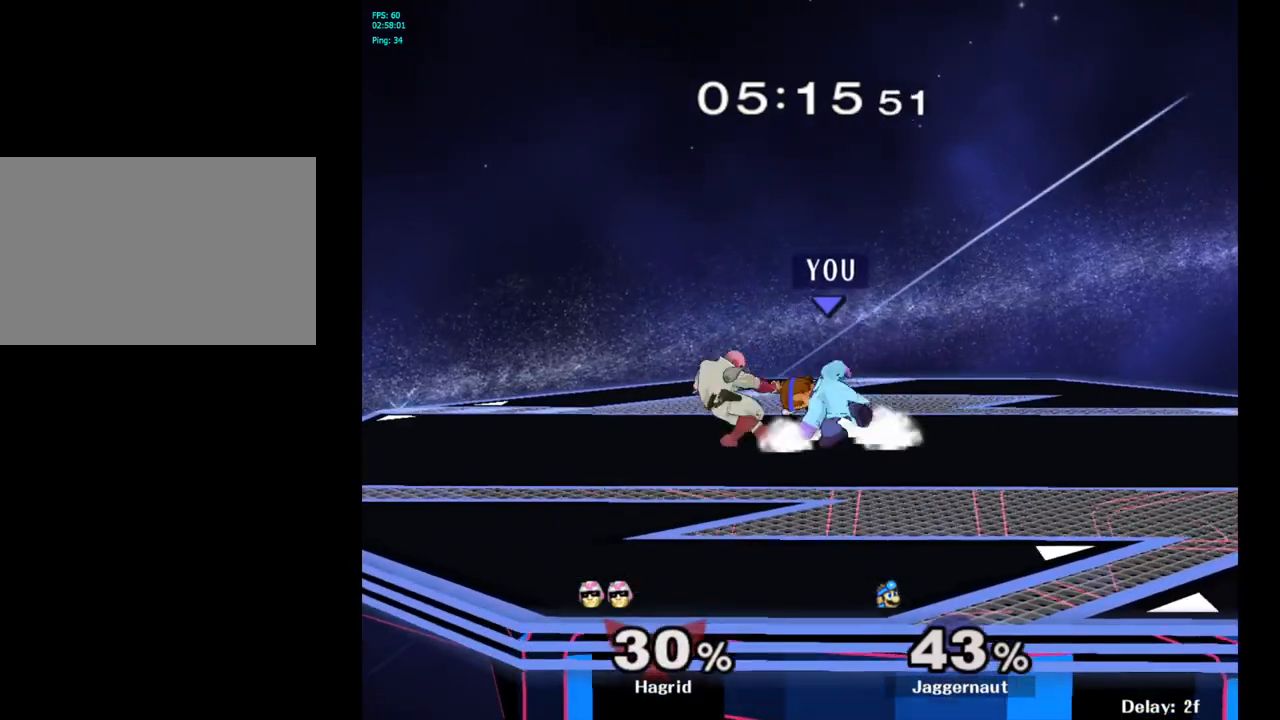
{"buttons": [], "left_stick": "center", "right_stick": "center", "events": [[50, "left_stick", "center"], [117, "A", "down"], [267, "A", "up"], [467, "R1", "up"]]}
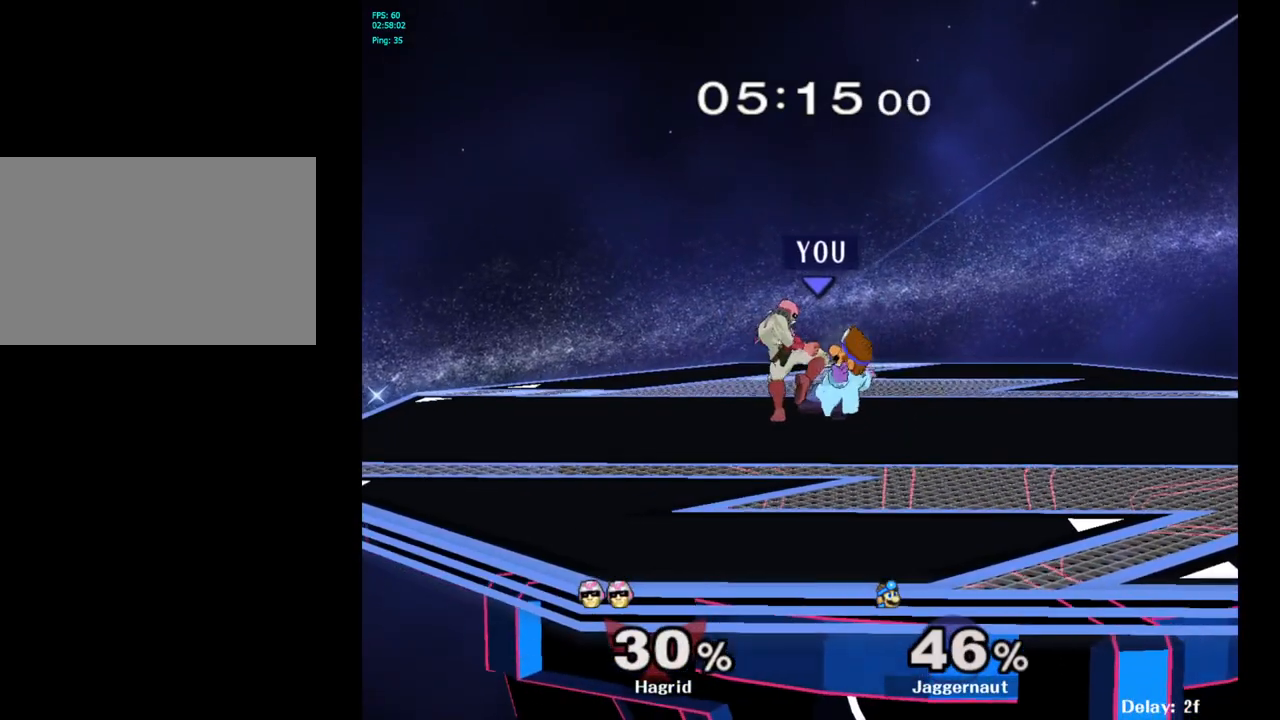
{"buttons": [], "left_stick": "left", "right_stick": "center", "events": [[33, "left_stick", "down"], [250, "left_stick", "center"], [400, "left_stick", "left"]]}
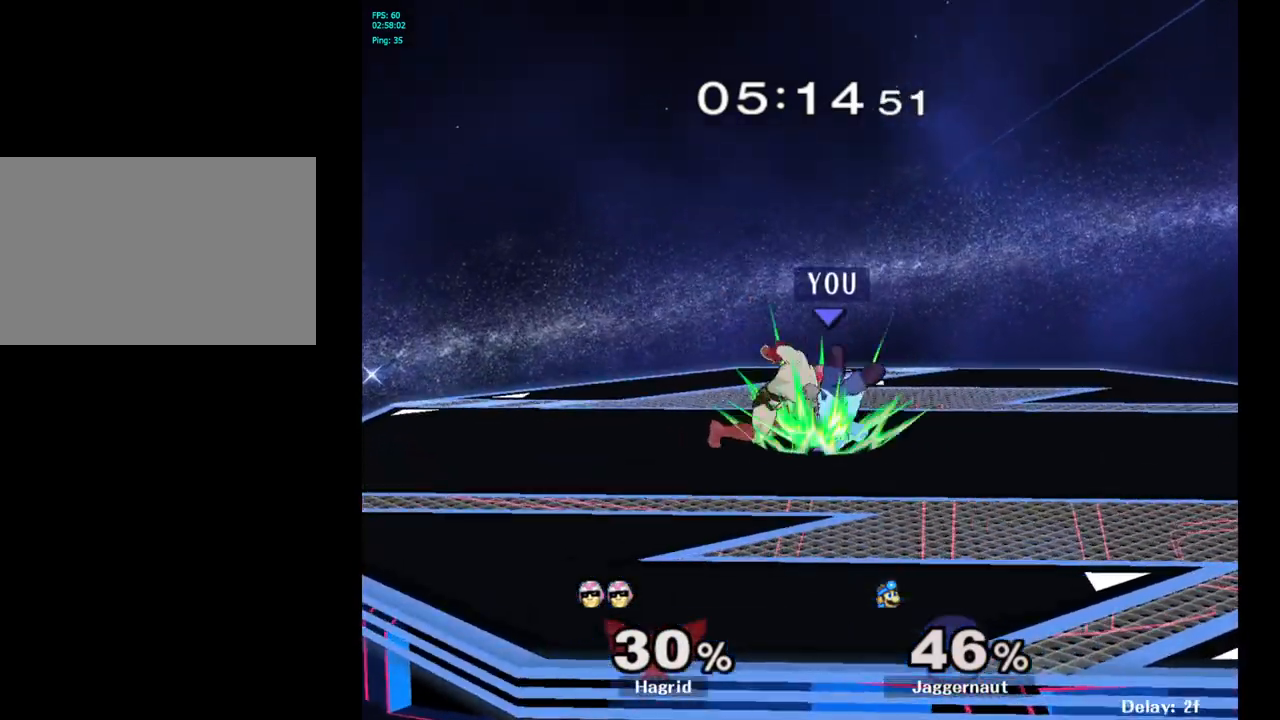
{"buttons": [], "left_stick": "up", "right_stick": "center", "events": [[333, "Y", "down"], [333, "left_stick", "center"], [450, "Y", "up"], [467, "left_stick", "up"]]}
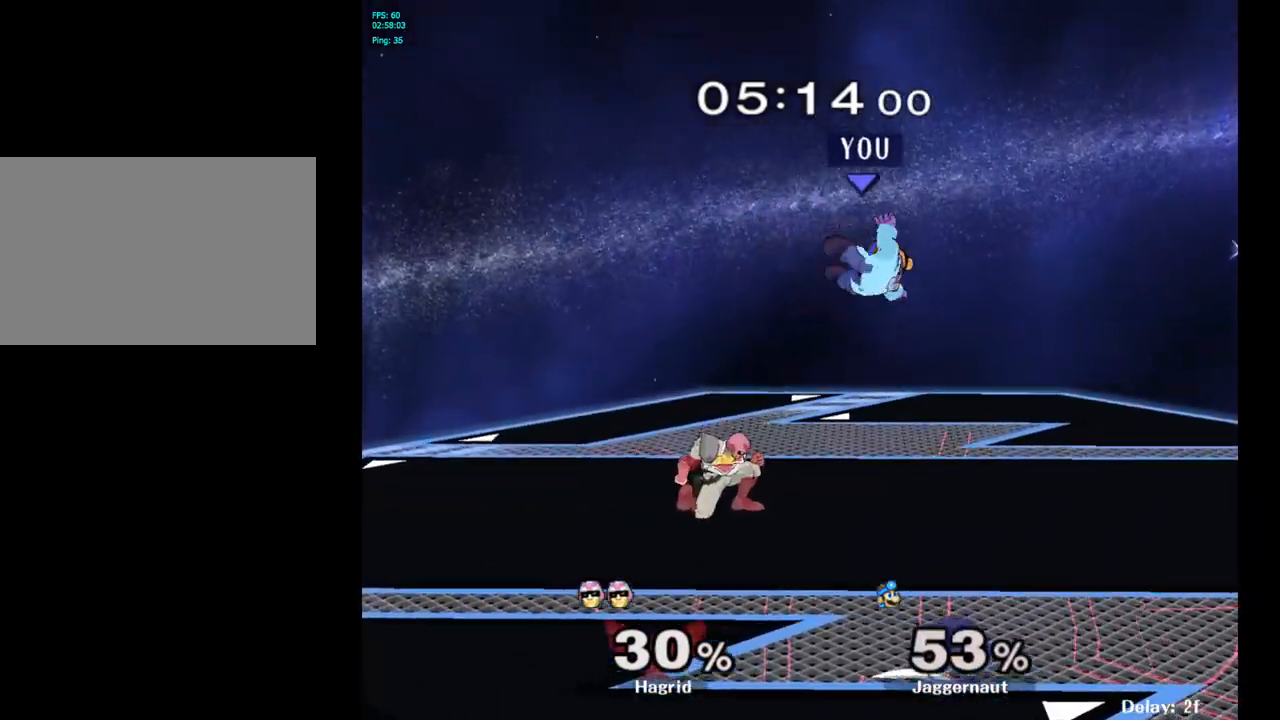
{"buttons": [], "left_stick": "up", "right_stick": "center", "events": [[17, "Y", "down"], [100, "Y", "up"], [167, "Y", "down"], [233, "Y", "up"], [283, "Y", "down"], [433, "Y", "up"]]}
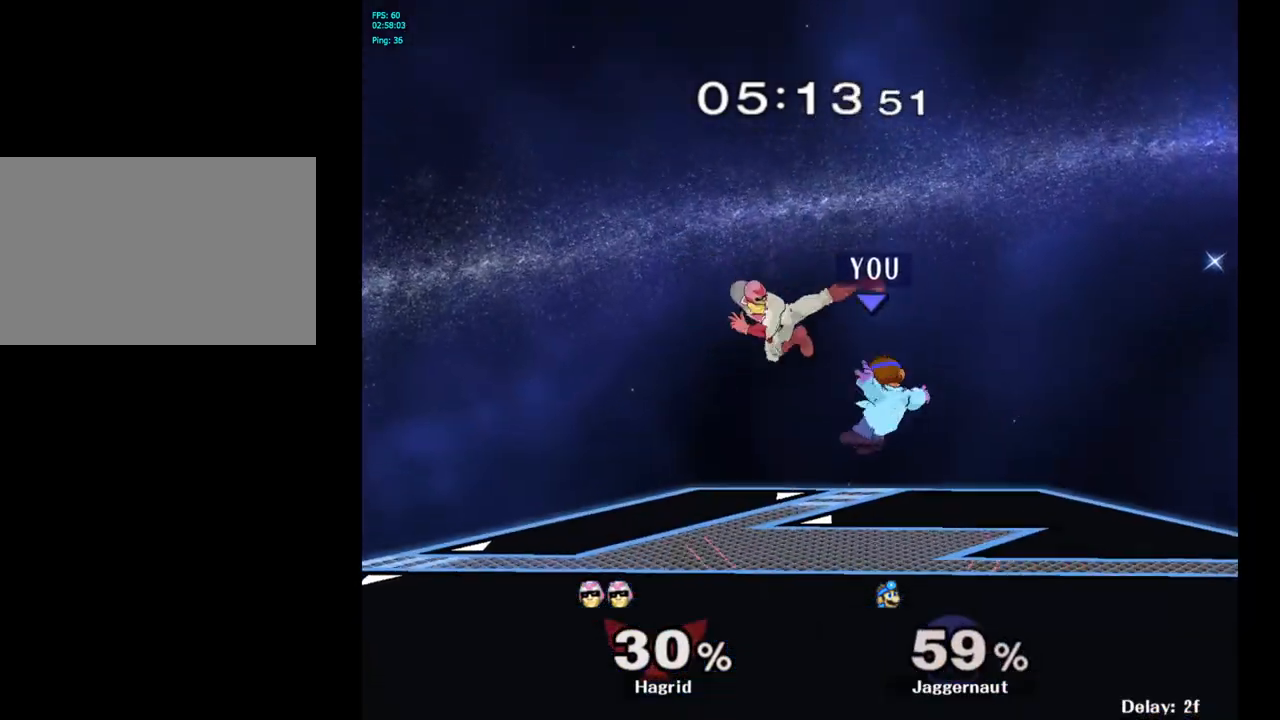
{"buttons": ["A"], "left_stick": "center", "right_stick": "center", "events": [[17, "left_stick", "center"], [217, "left_stick", "right"], [417, "left_stick", "center"], [483, "A", "down"]]}
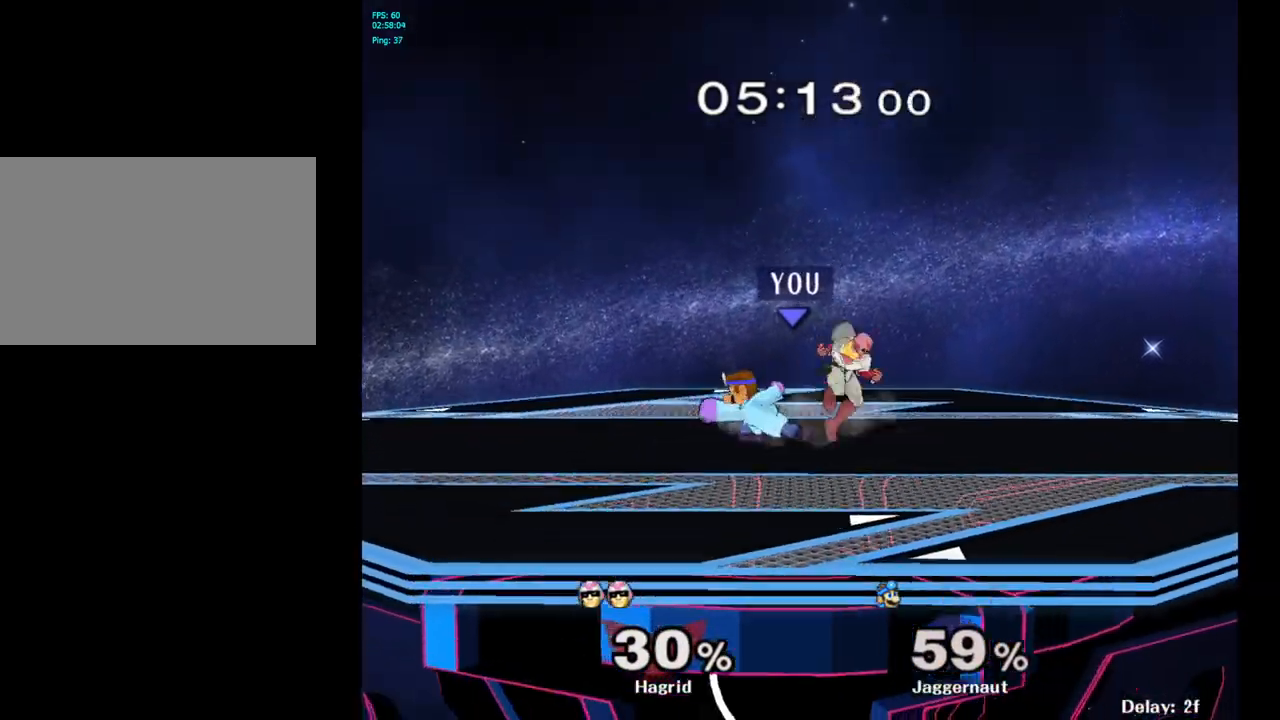
{"buttons": [], "left_stick": "left", "right_stick": "center", "events": [[117, "A", "up"], [317, "left_stick", "left"]]}
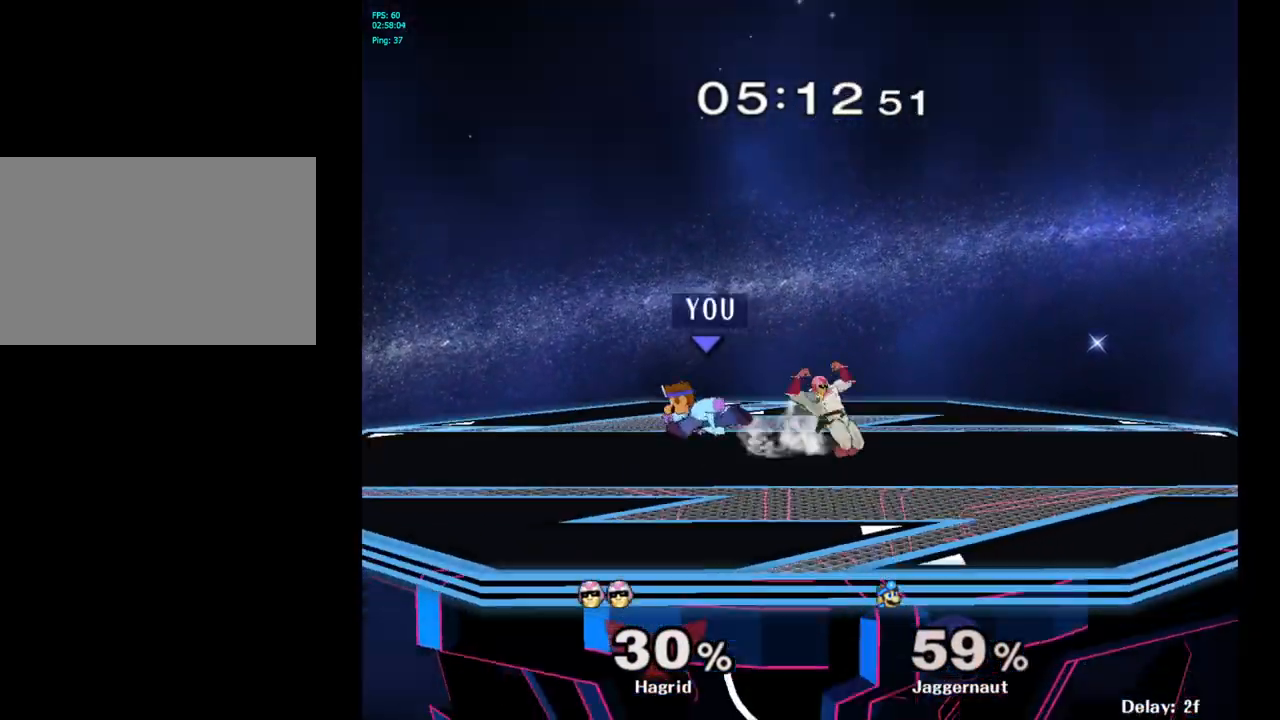
{"buttons": [], "left_stick": "right", "right_stick": "center", "events": [[67, "left_stick", "right"], [83, "Y", "down"], [117, "Y", "up"], [417, "right_stick", "right"], [500, "right_stick", "center"]]}
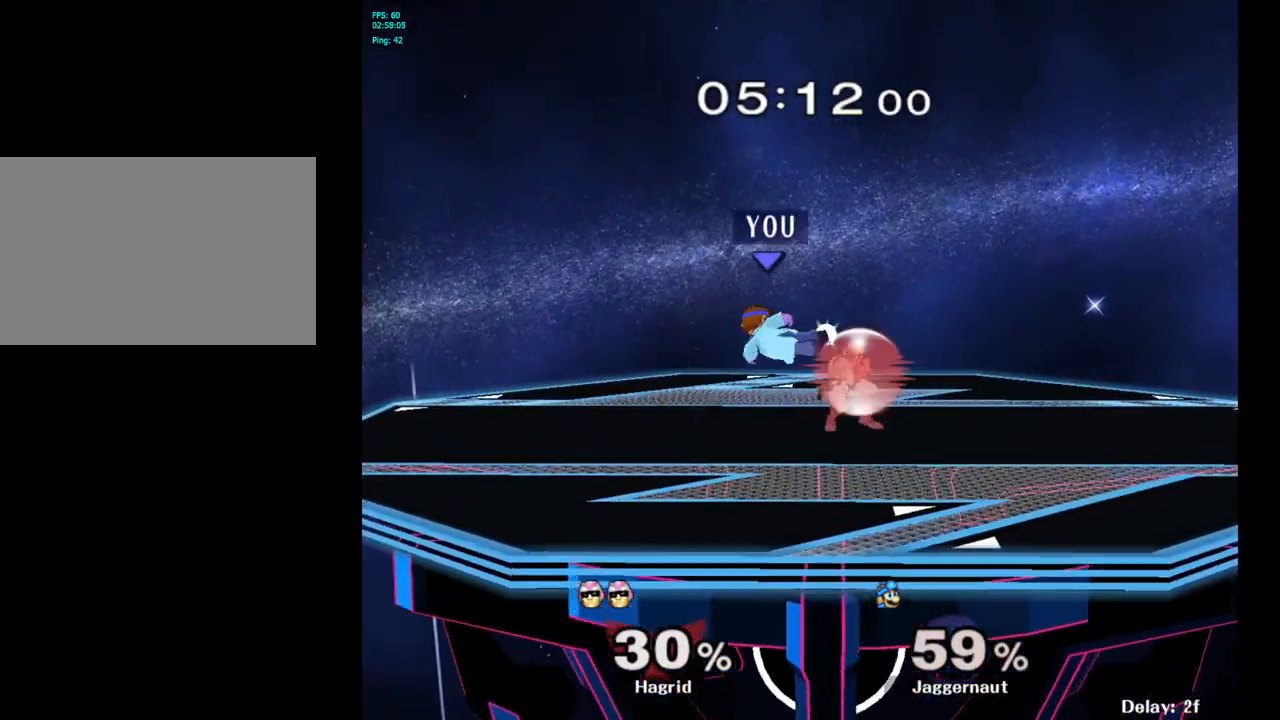
{"buttons": ["R1"], "left_stick": "center", "right_stick": "center", "events": [[150, "left_stick", "down"], [200, "R1", "down"], [317, "left_stick", "center"]]}
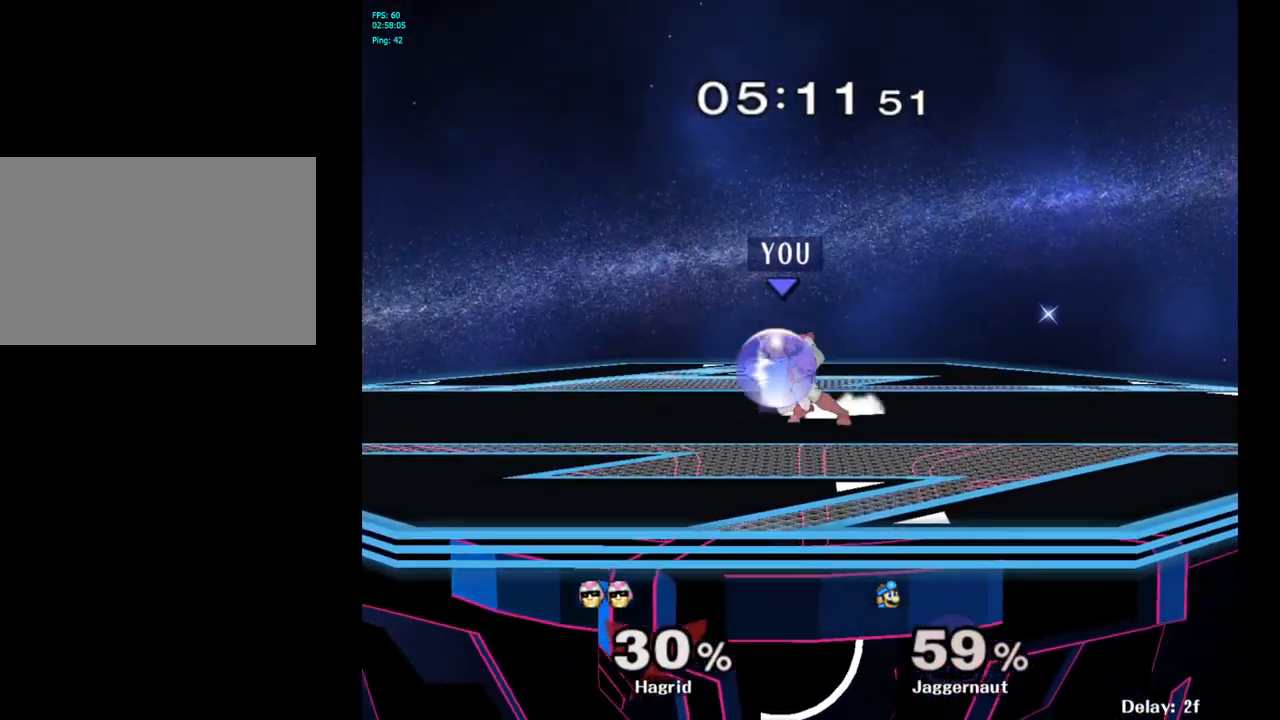
{"buttons": [], "left_stick": "right", "right_stick": "center", "events": [[350, "Y", "down"], [417, "Y", "up"], [433, "R1", "up"], [433, "left_stick", "right"]]}
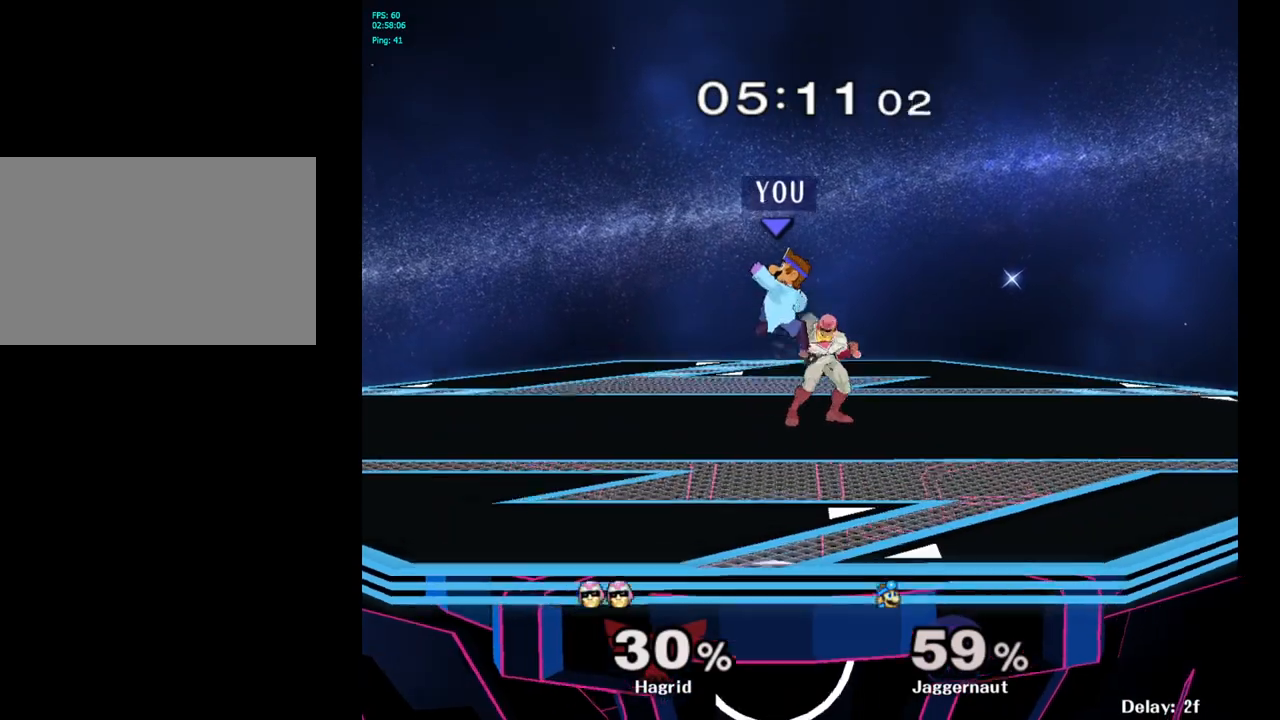
{"buttons": [], "left_stick": "left", "right_stick": "center", "events": [[17, "left_stick", "up"], [17, "right_stick", "right"], [67, "left_stick", "left"], [67, "right_stick", "center"]]}
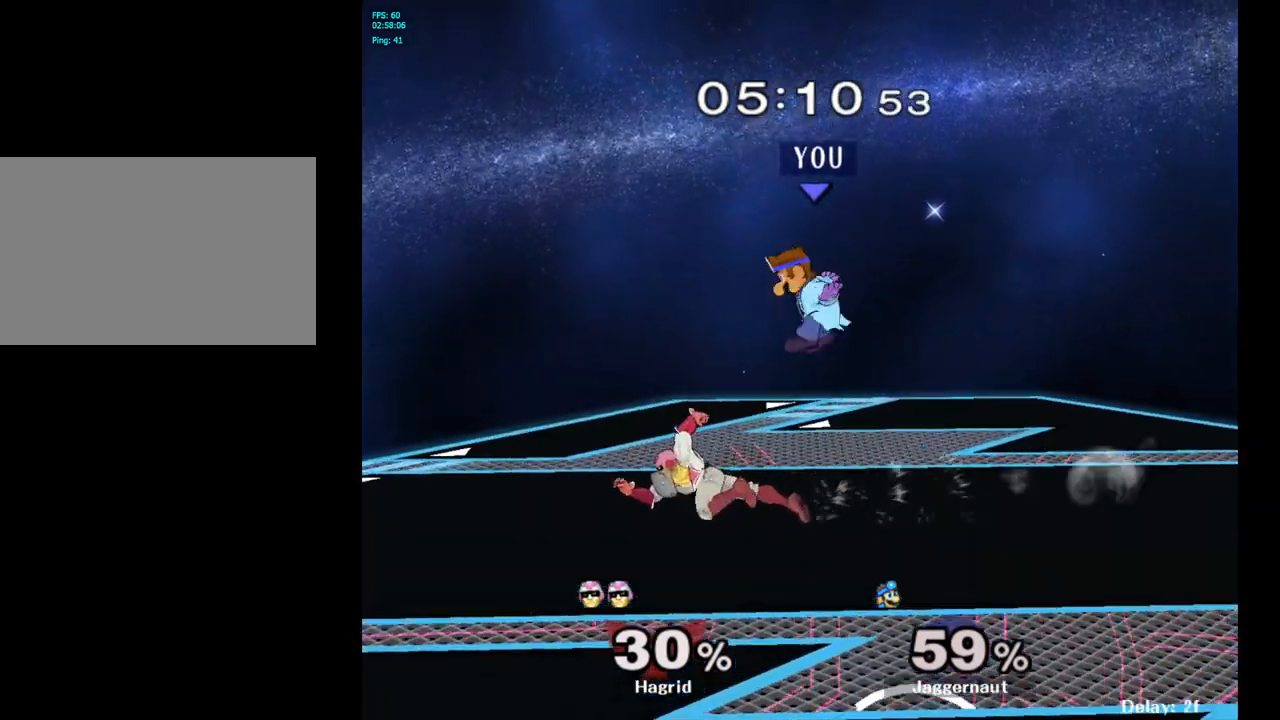
{"buttons": ["A"], "left_stick": "center", "right_stick": "center", "events": [[217, "left_stick", "down-left"], [333, "left_stick", "center"], [417, "A", "down"]]}
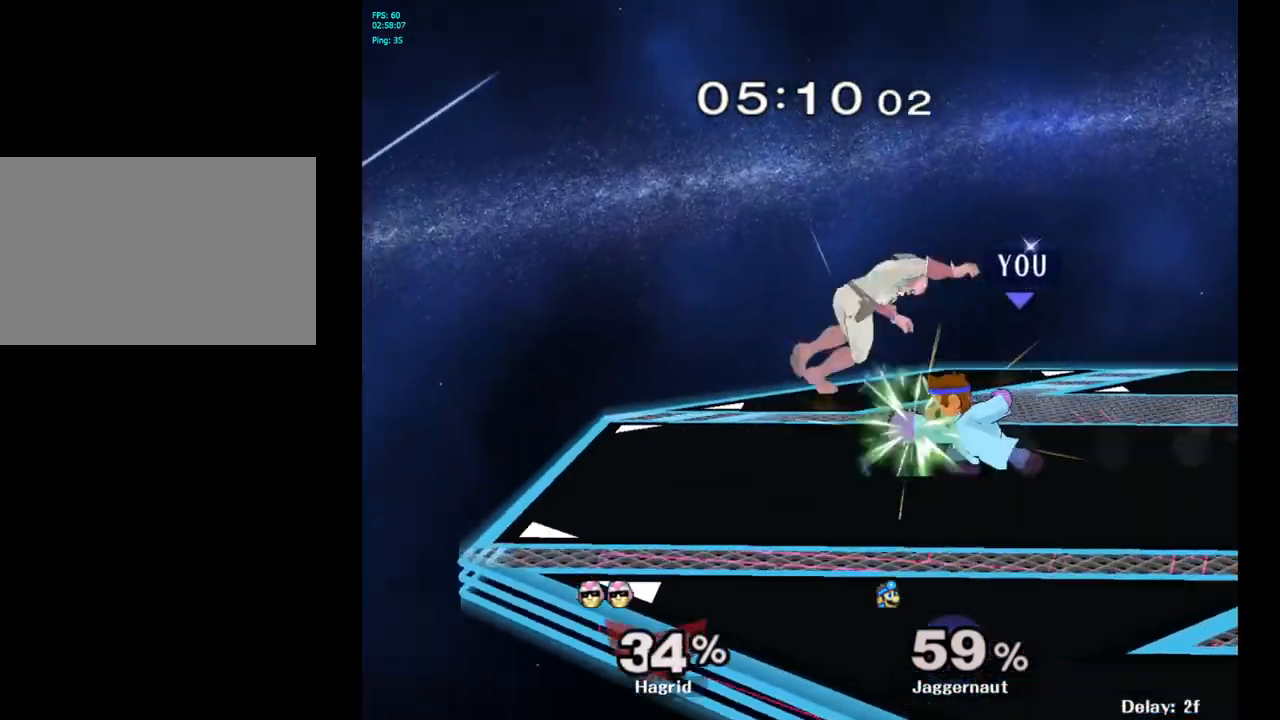
{"buttons": [], "left_stick": "center", "right_stick": "center", "events": [[67, "A", "up"], [300, "left_stick", "left"], [350, "Z", "down"], [350, "left_stick", "center"], [500, "Z", "up"]]}
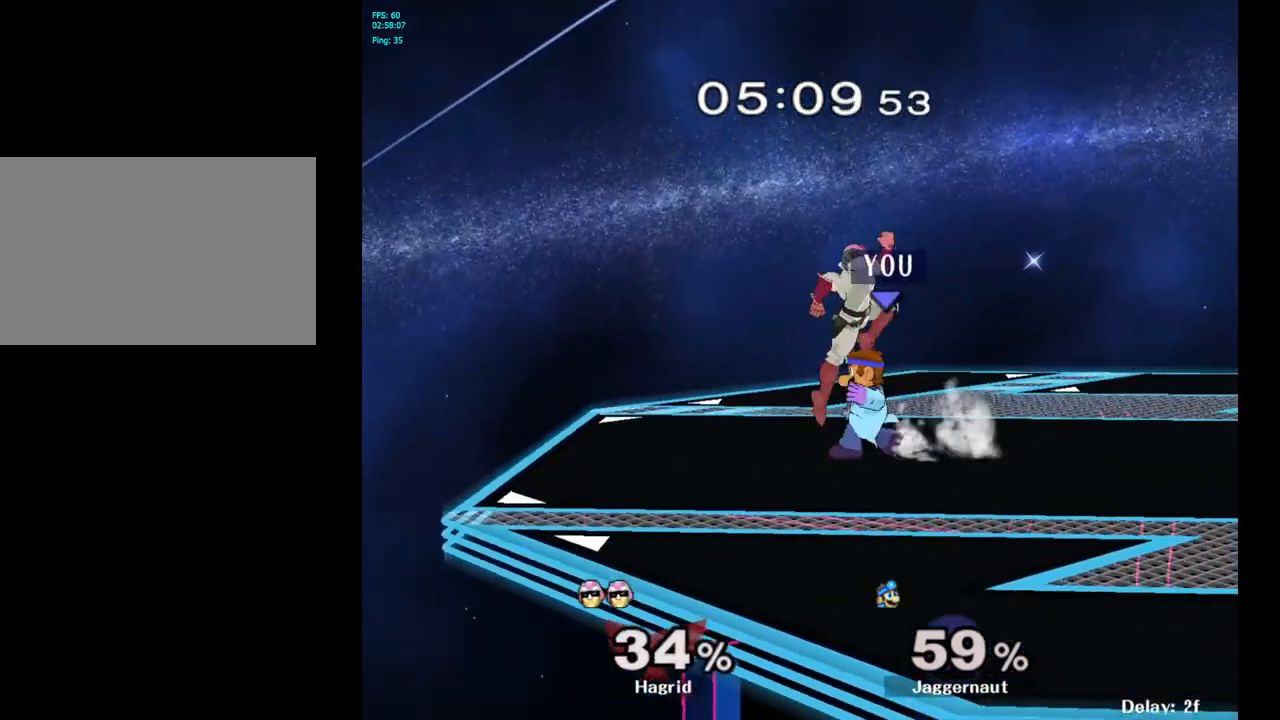
{"buttons": [], "left_stick": "center", "right_stick": "center", "events": [[167, "left_stick", "down"], [317, "left_stick", "center"]]}
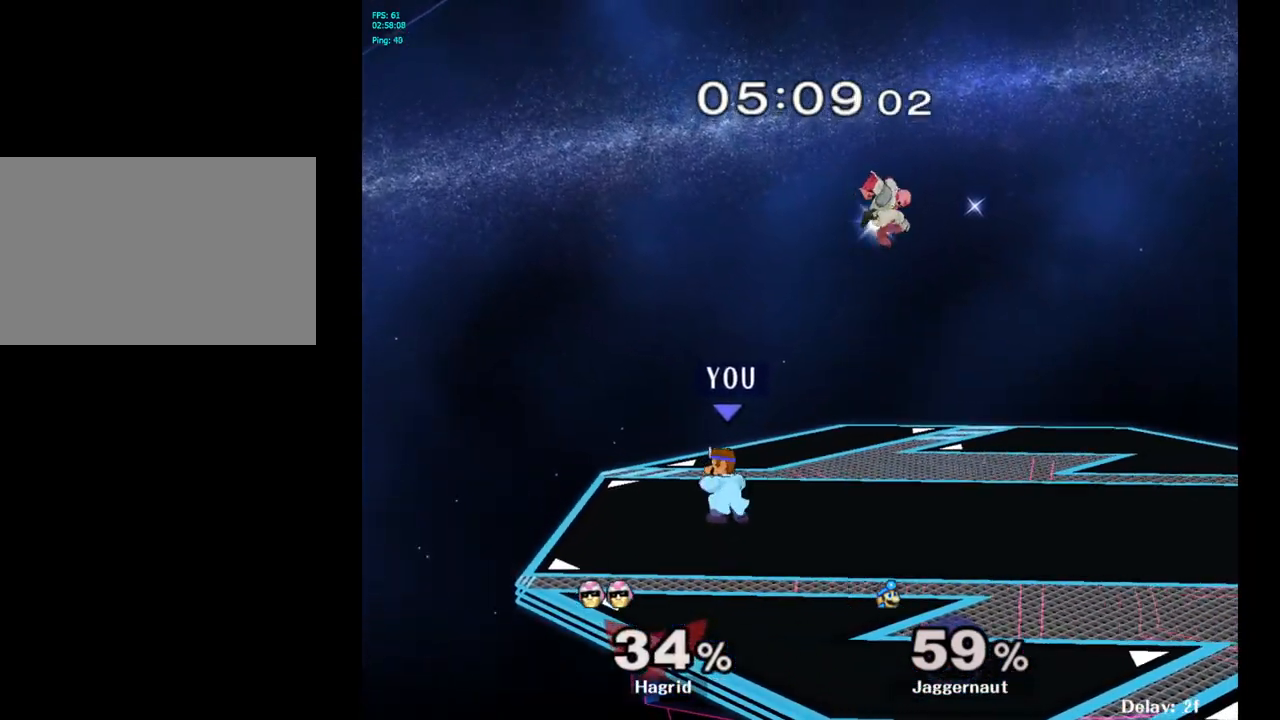
{"buttons": [], "left_stick": "center", "right_stick": "center", "events": [[100, "left_stick", "left"], [250, "left_stick", "right"], [300, "Y", "down"], [333, "Y", "up"], [400, "A", "down"], [467, "left_stick", "center"], [500, "A", "up"]]}
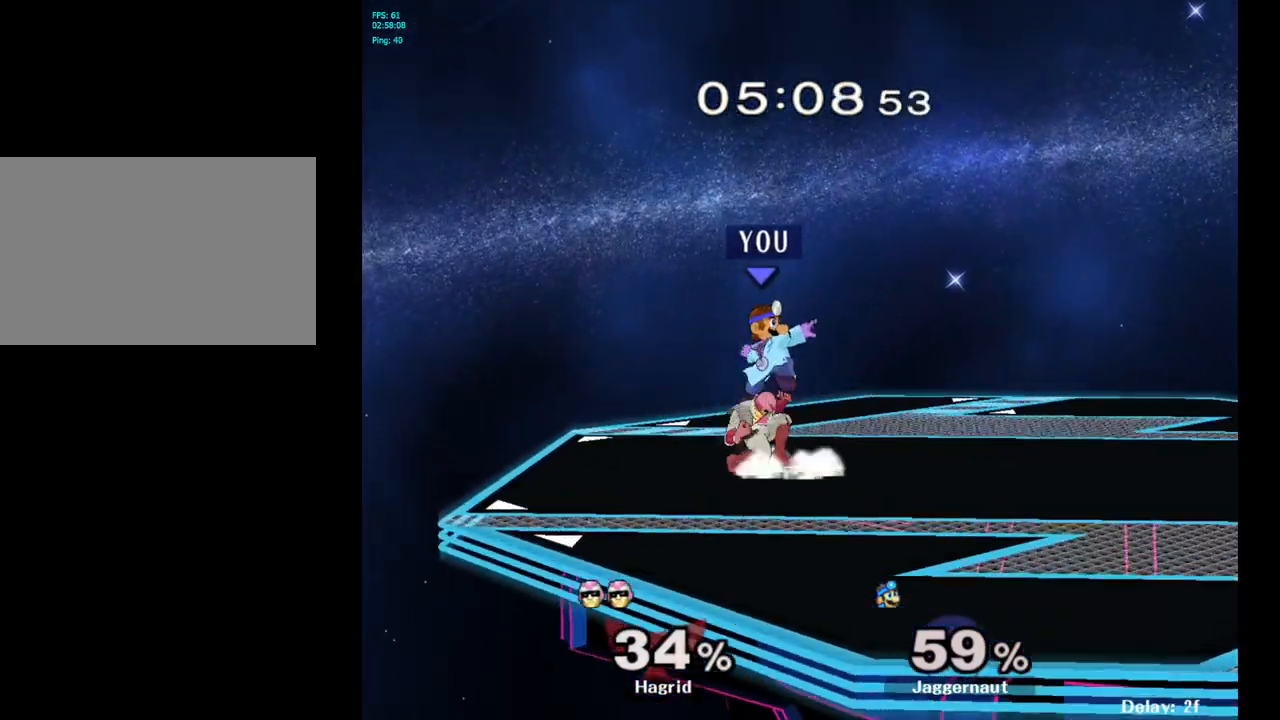
{"buttons": [], "left_stick": "center", "right_stick": "center", "events": [[217, "left_stick", "down"], [267, "R1", "down"], [383, "left_stick", "center"], [433, "R1", "up"]]}
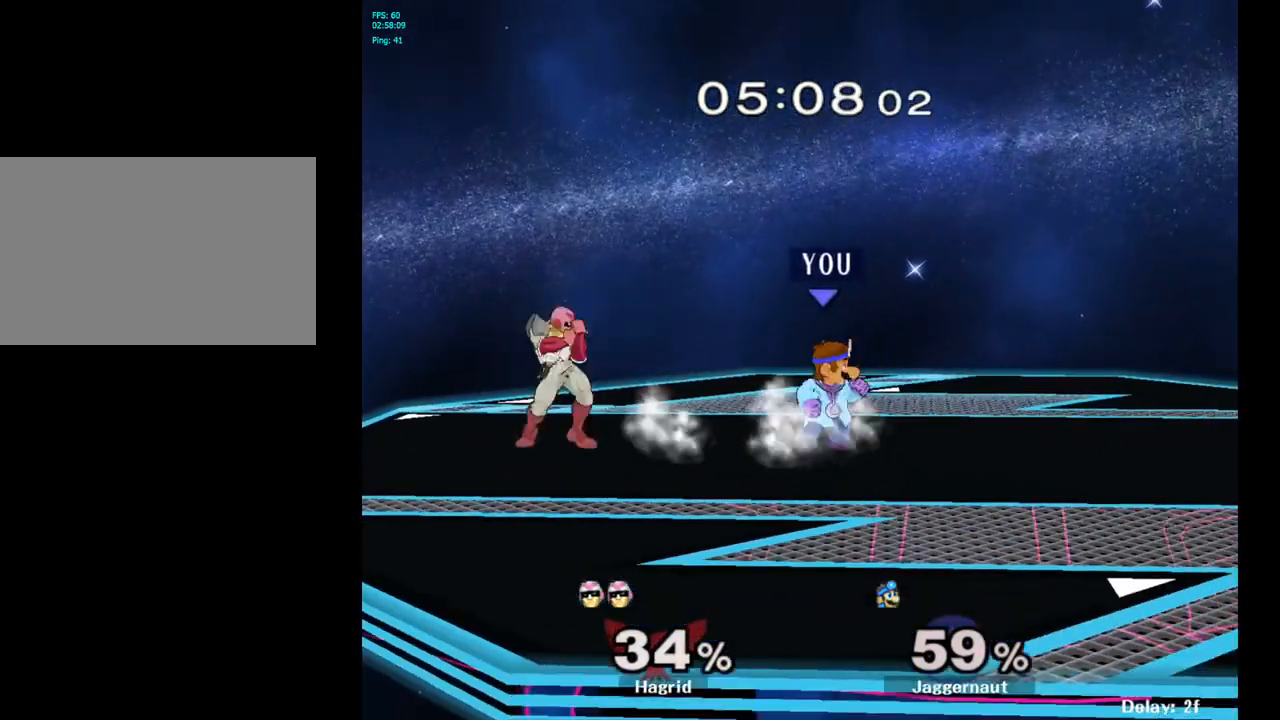
{"buttons": [], "left_stick": "left", "right_stick": "center", "events": [[67, "left_stick", "right"], [283, "Y", "down"], [317, "left_stick", "left"], [500, "Y", "up"]]}
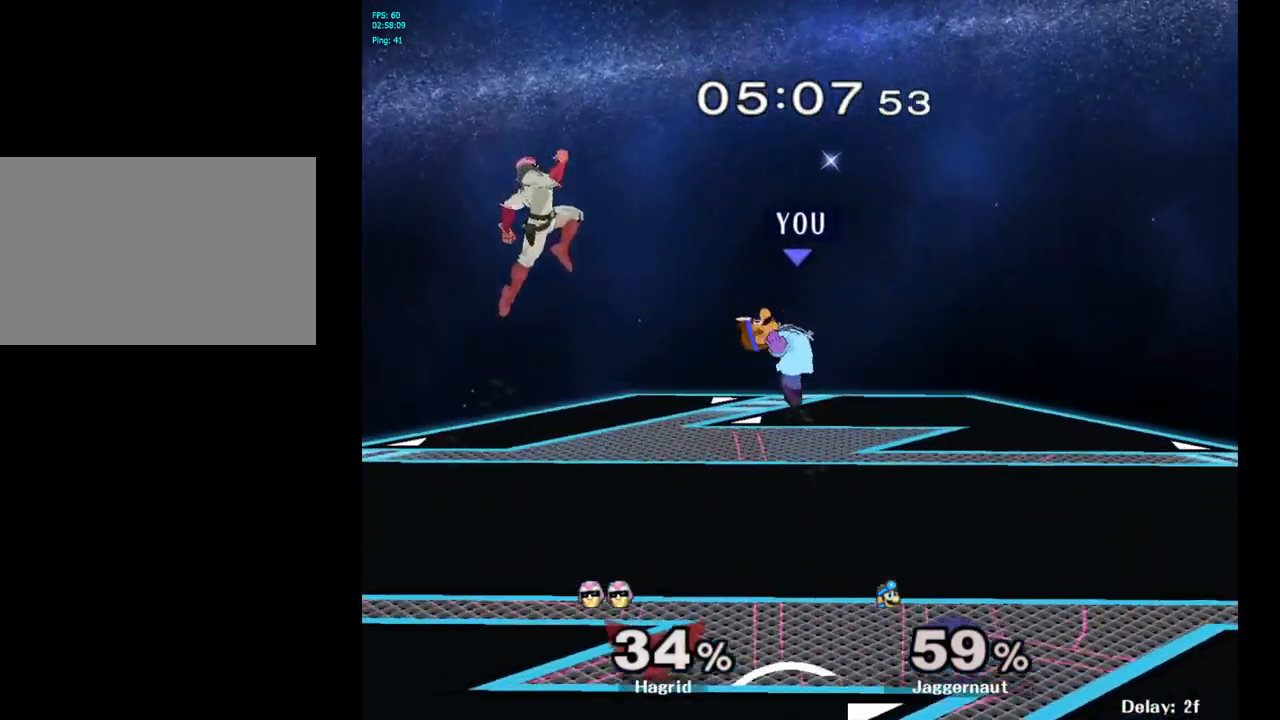
{"buttons": [], "left_stick": "left", "right_stick": "center", "events": [[33, "left_stick", "center"], [100, "right_stick", "down-left"], [200, "right_stick", "center"], [333, "left_stick", "left"]]}
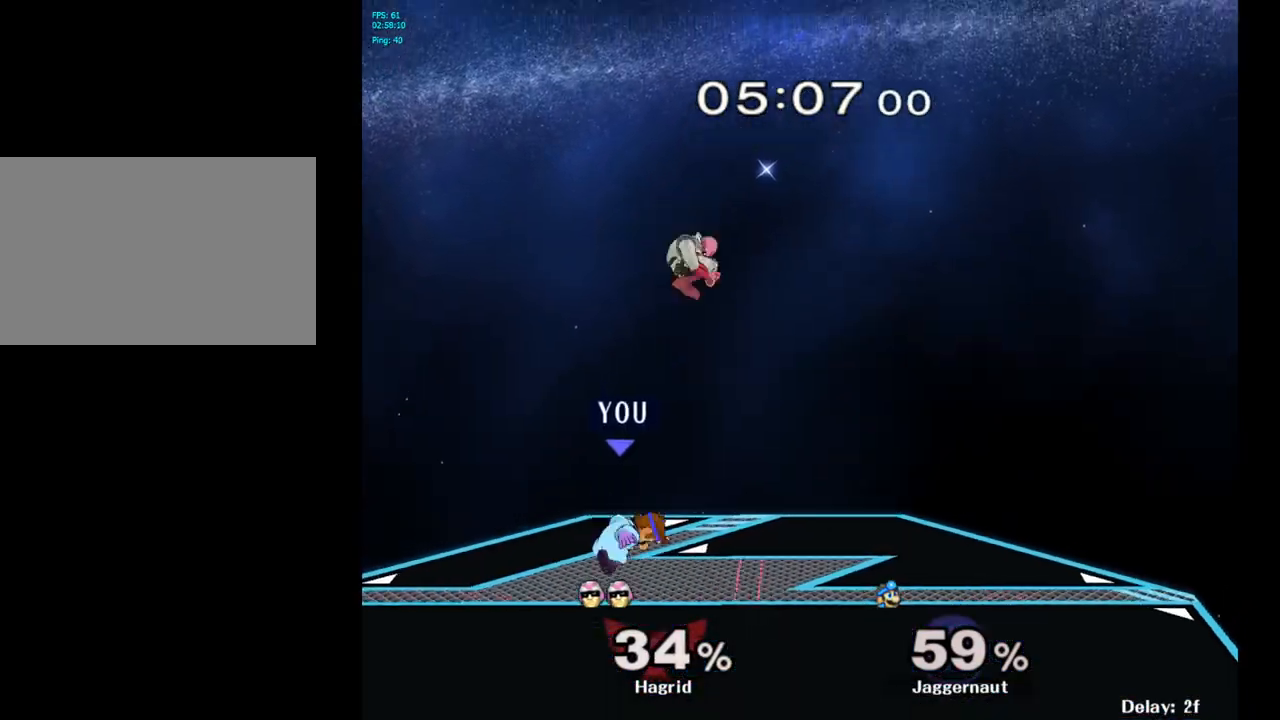
{"buttons": [], "left_stick": "center", "right_stick": "center", "events": [[267, "left_stick", "center"], [367, "left_stick", "right"], [433, "Y", "down"], [500, "Y", "up"], [500, "left_stick", "center"]]}
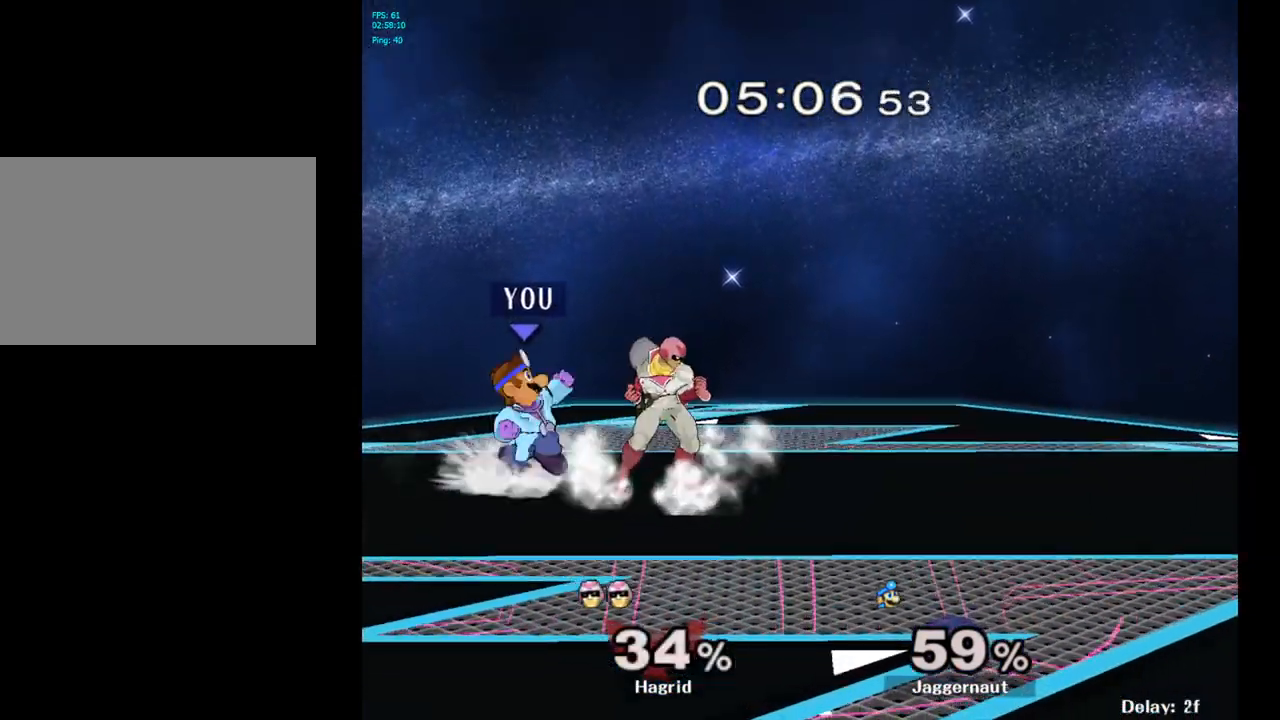
{"buttons": [], "left_stick": "right", "right_stick": "center", "events": [[67, "A", "down"], [167, "A", "up"], [217, "left_stick", "right"]]}
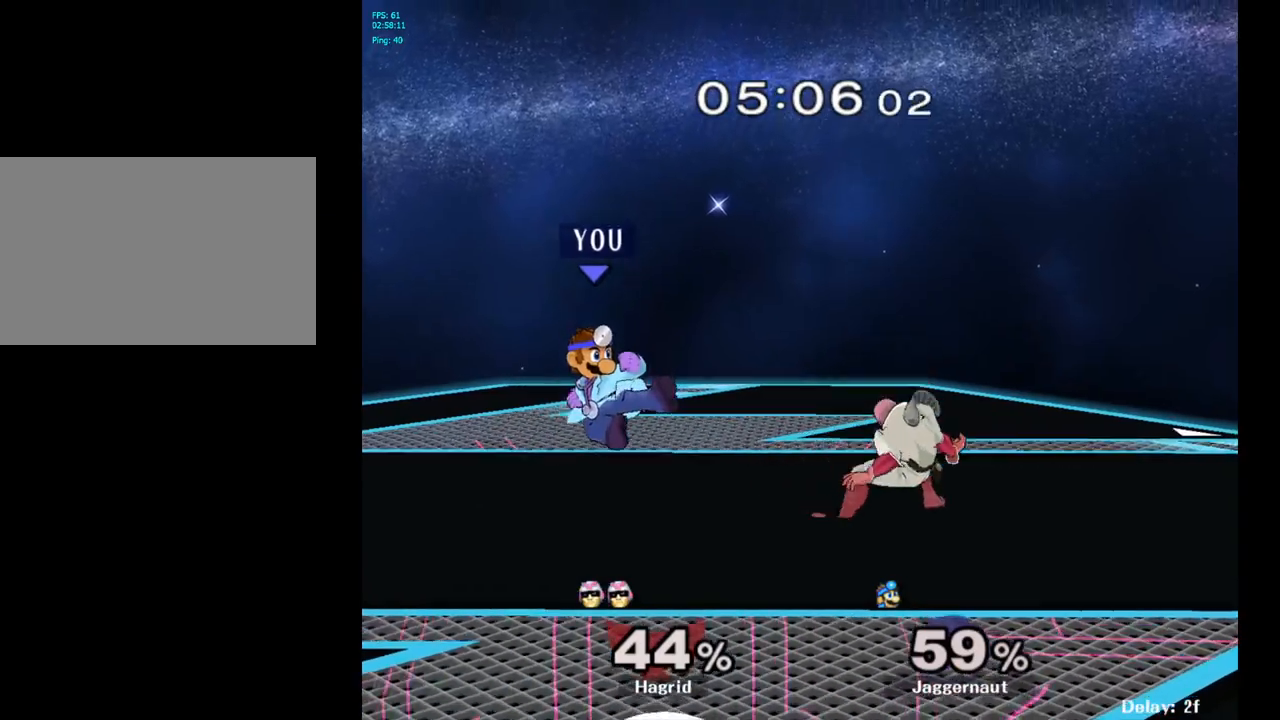
{"buttons": ["A"], "left_stick": "up", "right_stick": "center", "events": [[133, "left_stick", "center"], [233, "left_stick", "right"], [300, "Y", "down"], [383, "A", "down"], [417, "left_stick", "up"], [433, "Y", "up"]]}
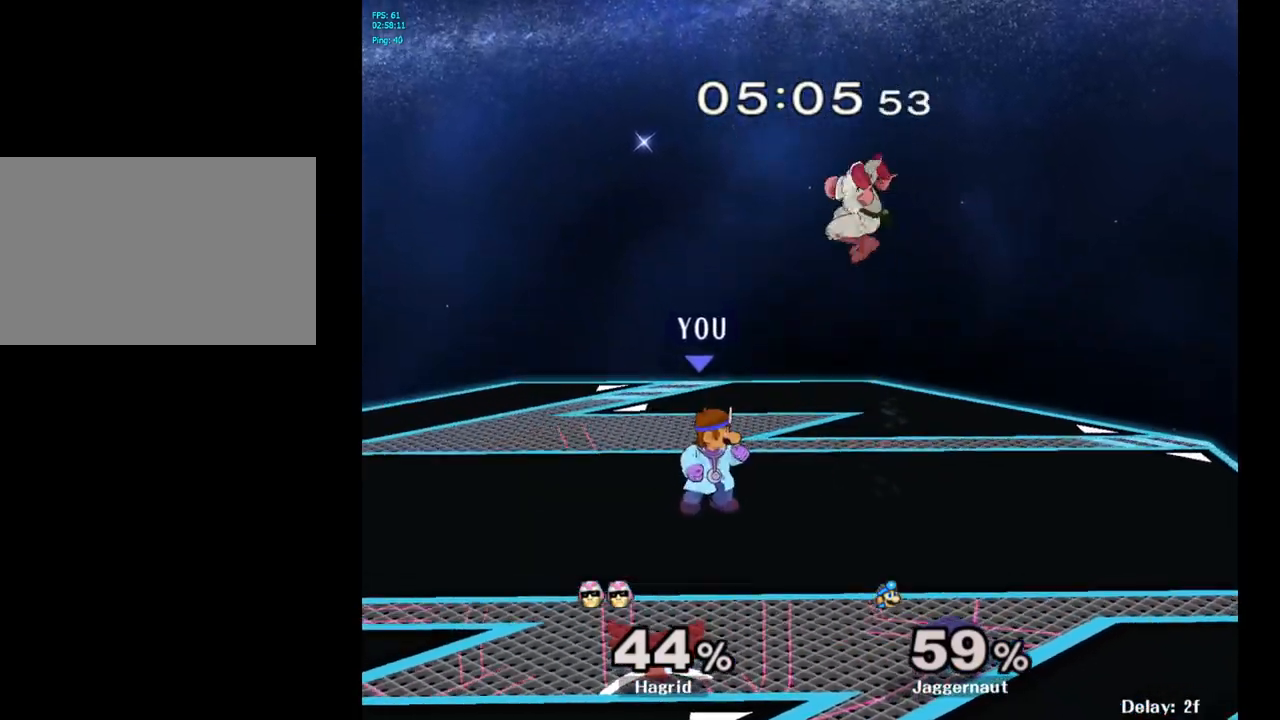
{"buttons": [], "left_stick": "up", "right_stick": "center", "events": [[67, "A", "up"], [100, "left_stick", "up-left"], [233, "left_stick", "right"], [267, "Y", "down"], [333, "left_stick", "up"], [417, "A", "down"], [467, "A", "up"], [467, "Y", "up"]]}
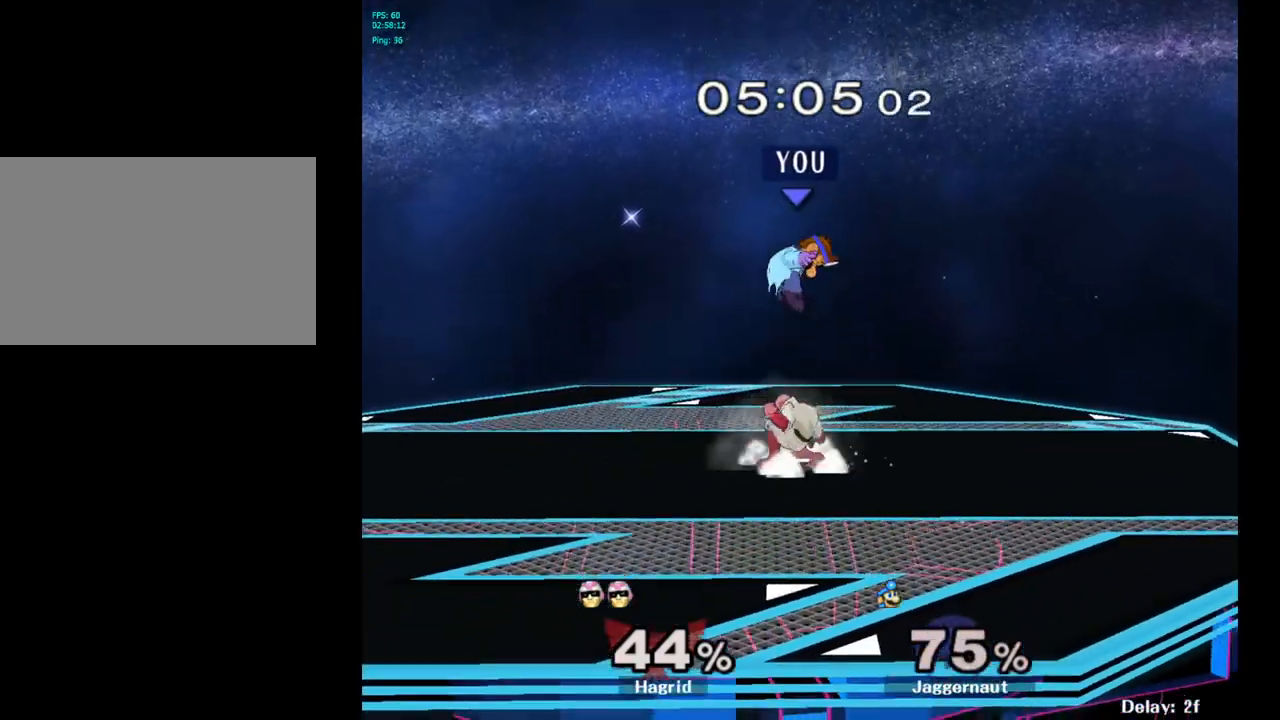
{"buttons": [], "left_stick": "center", "right_stick": "center", "events": [[50, "left_stick", "center"], [417, "Y", "down"], [500, "Y", "up"]]}
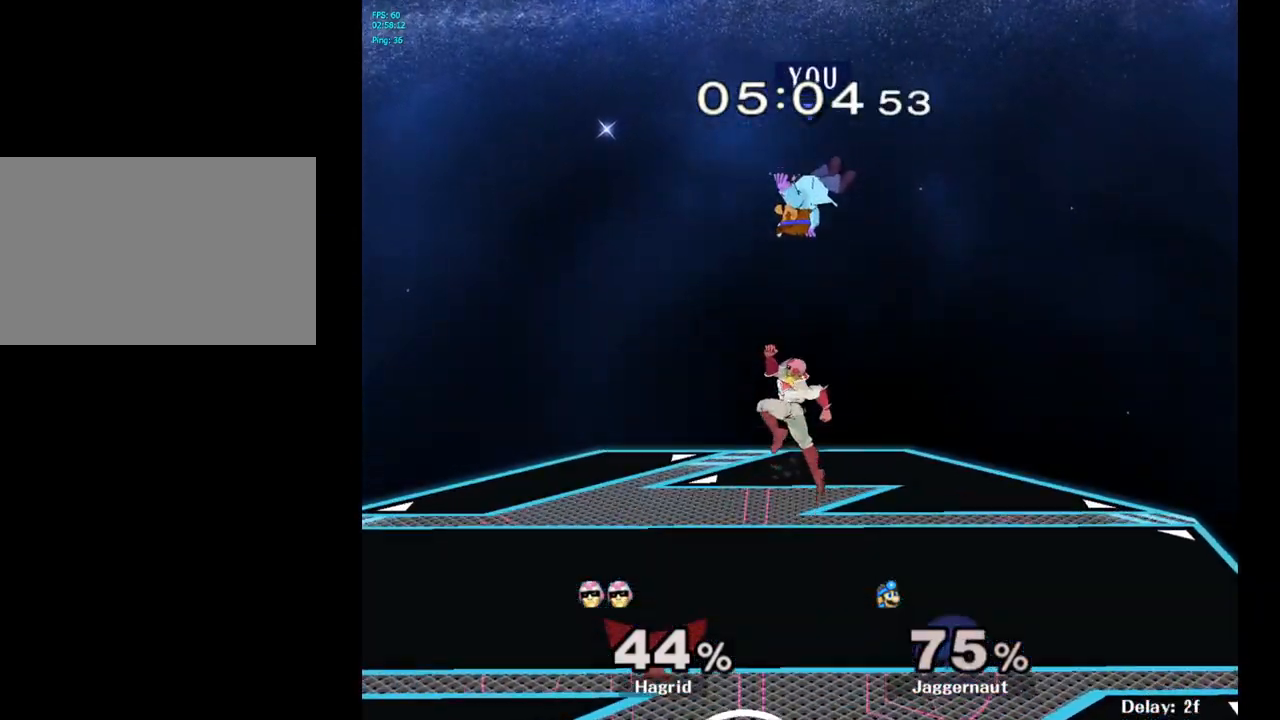
{"buttons": [], "left_stick": "up-right", "right_stick": "center", "events": [[83, "Y", "down"], [83, "left_stick", "up"], [167, "Y", "up"], [233, "Y", "down"], [317, "Y", "up"], [400, "left_stick", "up-right"]]}
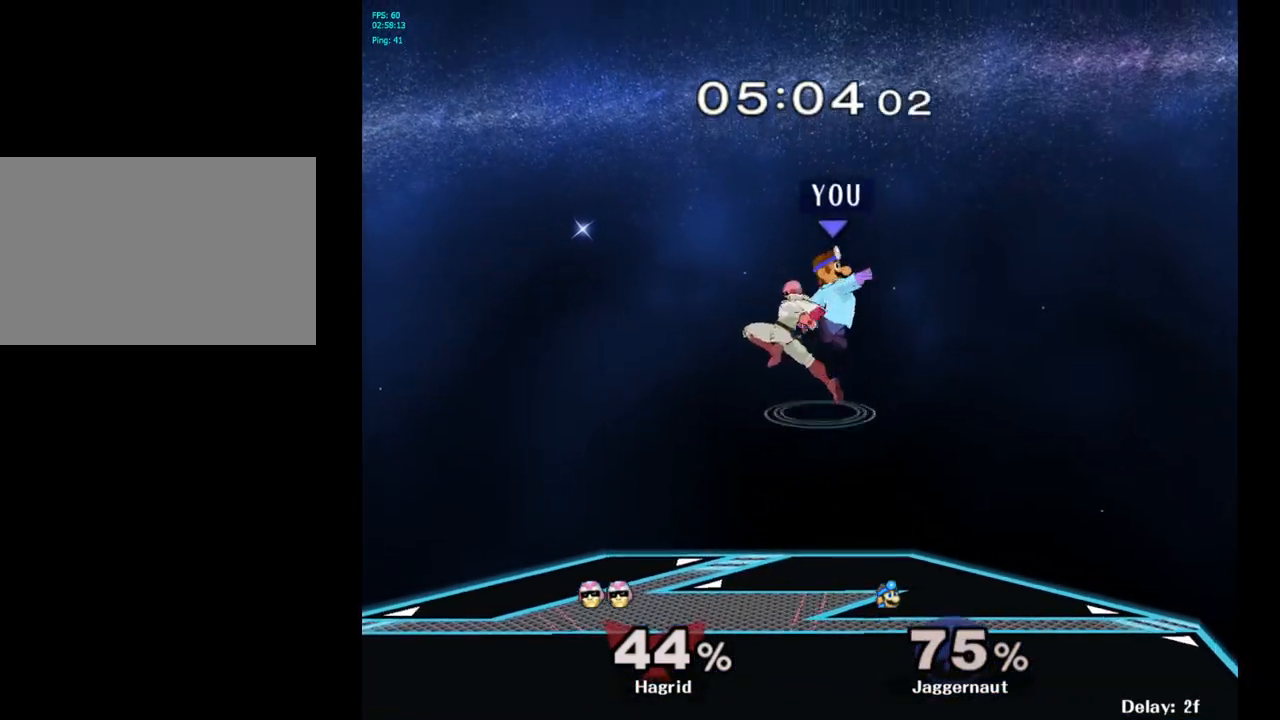
{"buttons": [], "left_stick": "down", "right_stick": "center", "events": [[283, "left_stick", "center"], [400, "left_stick", "down-left"], [500, "left_stick", "down"]]}
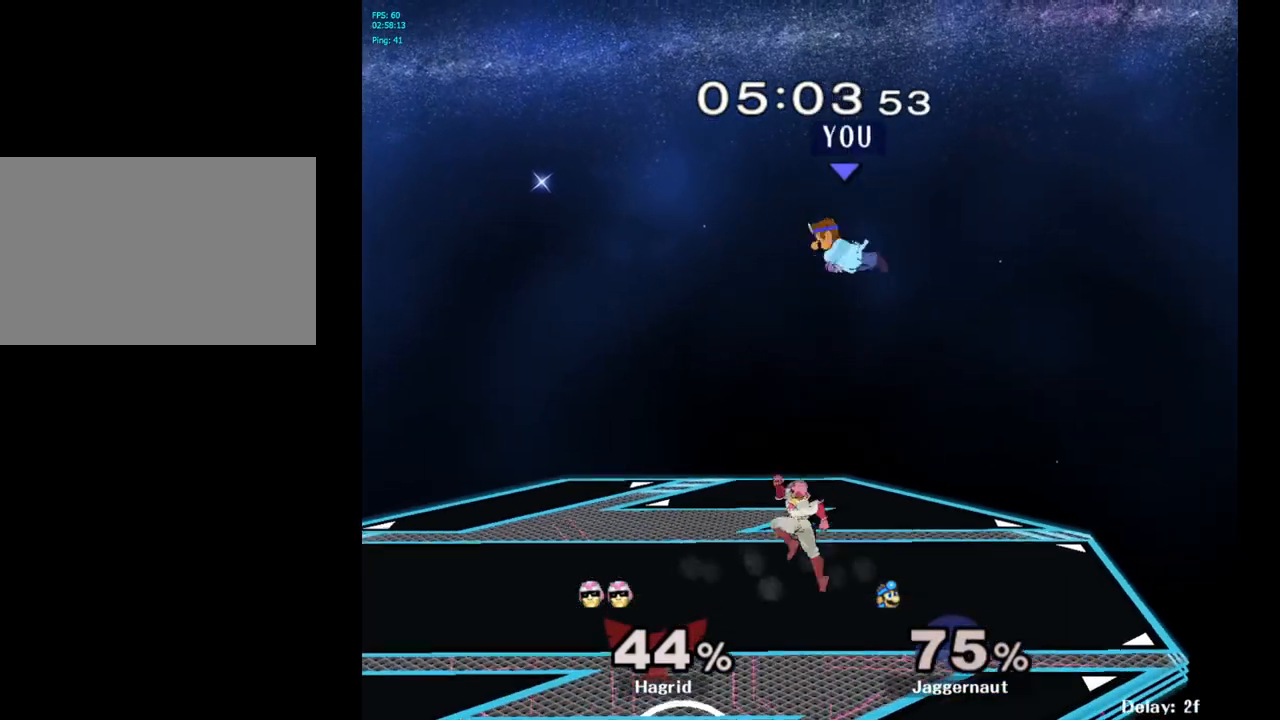
{"buttons": ["R1"], "left_stick": "down-left", "right_stick": "center", "events": [[33, "right_stick", "left"], [167, "right_stick", "center"], [183, "left_stick", "right"], [483, "R1", "down"], [483, "left_stick", "down-left"]]}
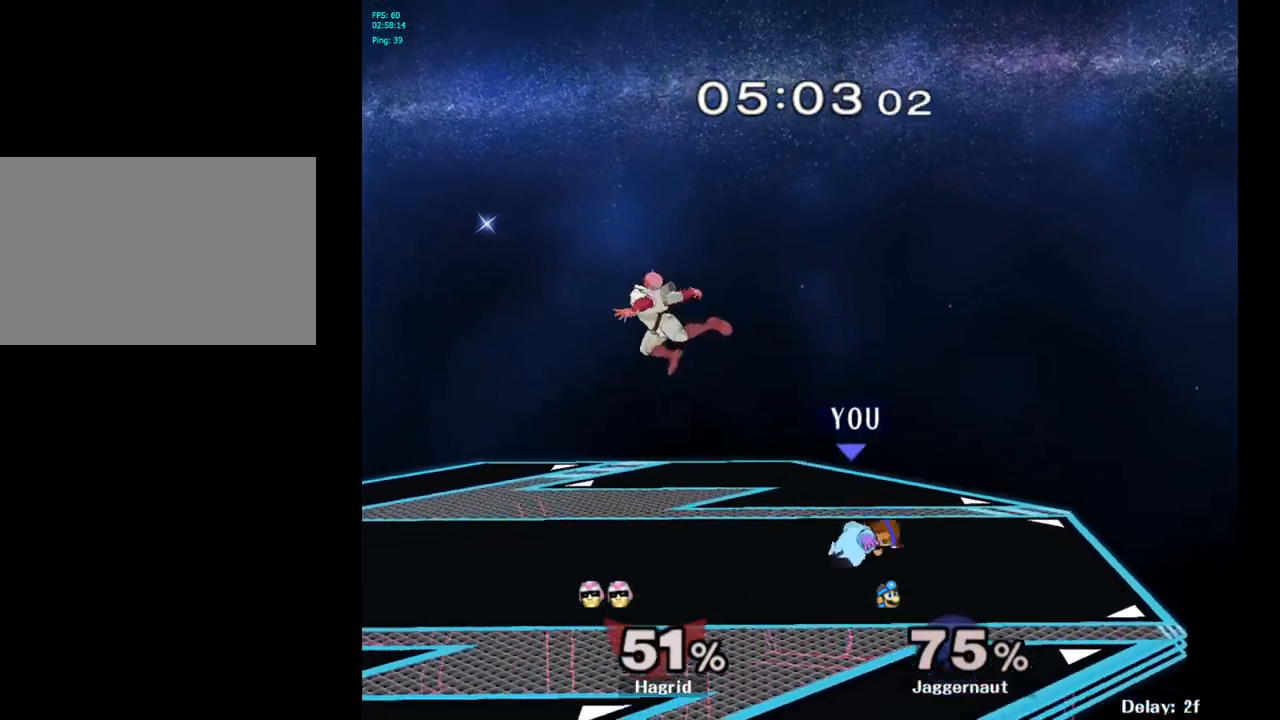
{"buttons": ["Y"], "left_stick": "up-left", "right_stick": "center", "events": [[133, "R1", "up"], [133, "left_stick", "center"], [317, "left_stick", "left"], [467, "Y", "down"], [467, "left_stick", "up-left"]]}
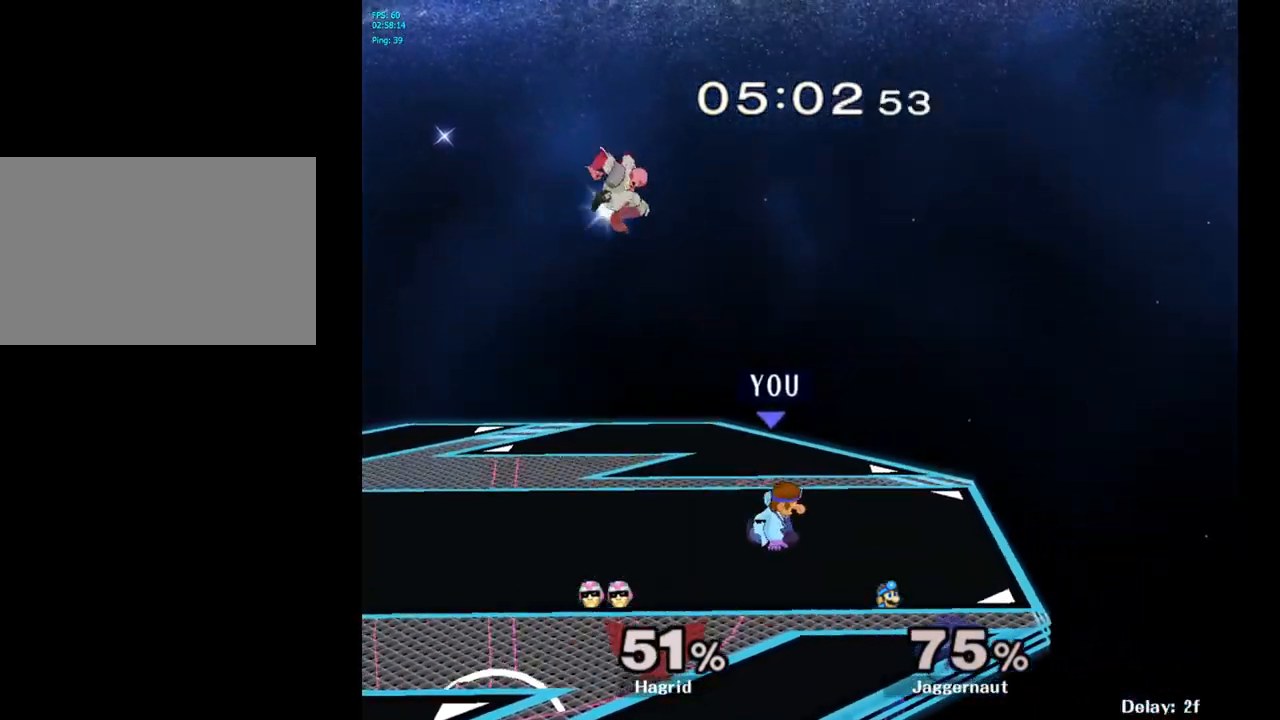
{"buttons": [], "left_stick": "up-left", "right_stick": "center", "events": [[33, "A", "down"], [33, "left_stick", "up"], [267, "left_stick", "up-left"], [283, "A", "up"], [283, "Y", "up"]]}
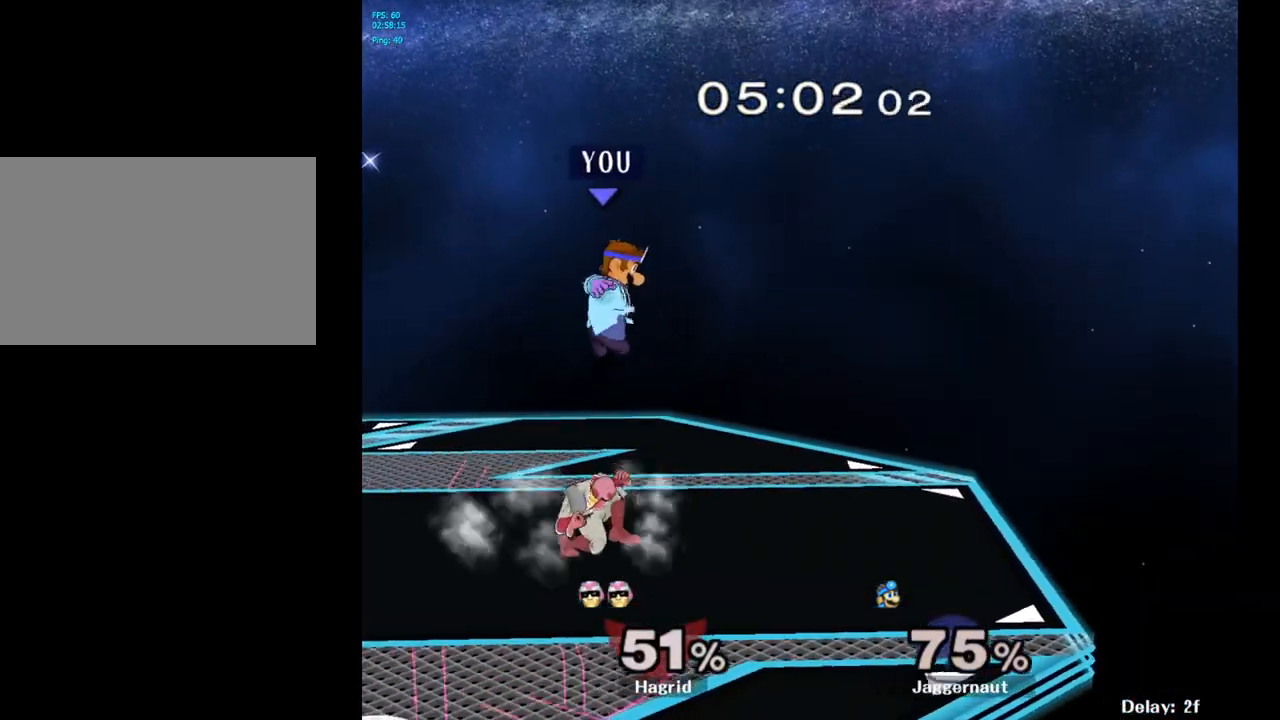
{"buttons": ["R1"], "left_stick": "center", "right_stick": "center", "events": [[183, "right_stick", "up"], [233, "left_stick", "down-left"], [233, "right_stick", "center"], [383, "R1", "down"], [500, "left_stick", "center"]]}